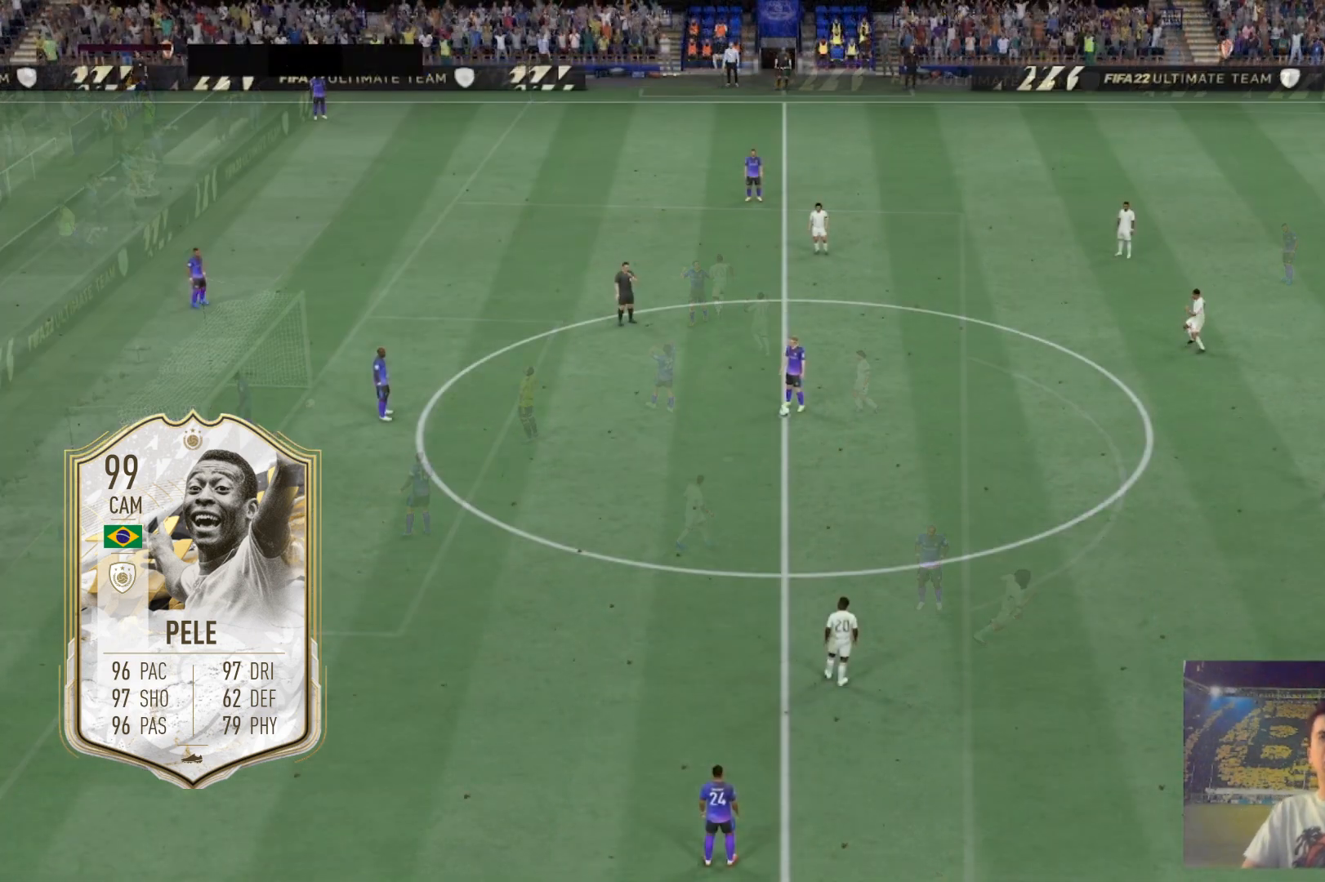
Gameplay with a controller (Xbox layout); each line is a JSON object with the inputs held at the frame after it. "events" lists button and stick changes between this image and that frame as [ms after this image, input, new state], when the widget could be followed in between. Not read: L3 R3.
{"buttons": ["L2"], "left_stick": "down", "right_stick": "center", "events": [[300, "L2", "down"], [300, "left_stick", "down"]]}
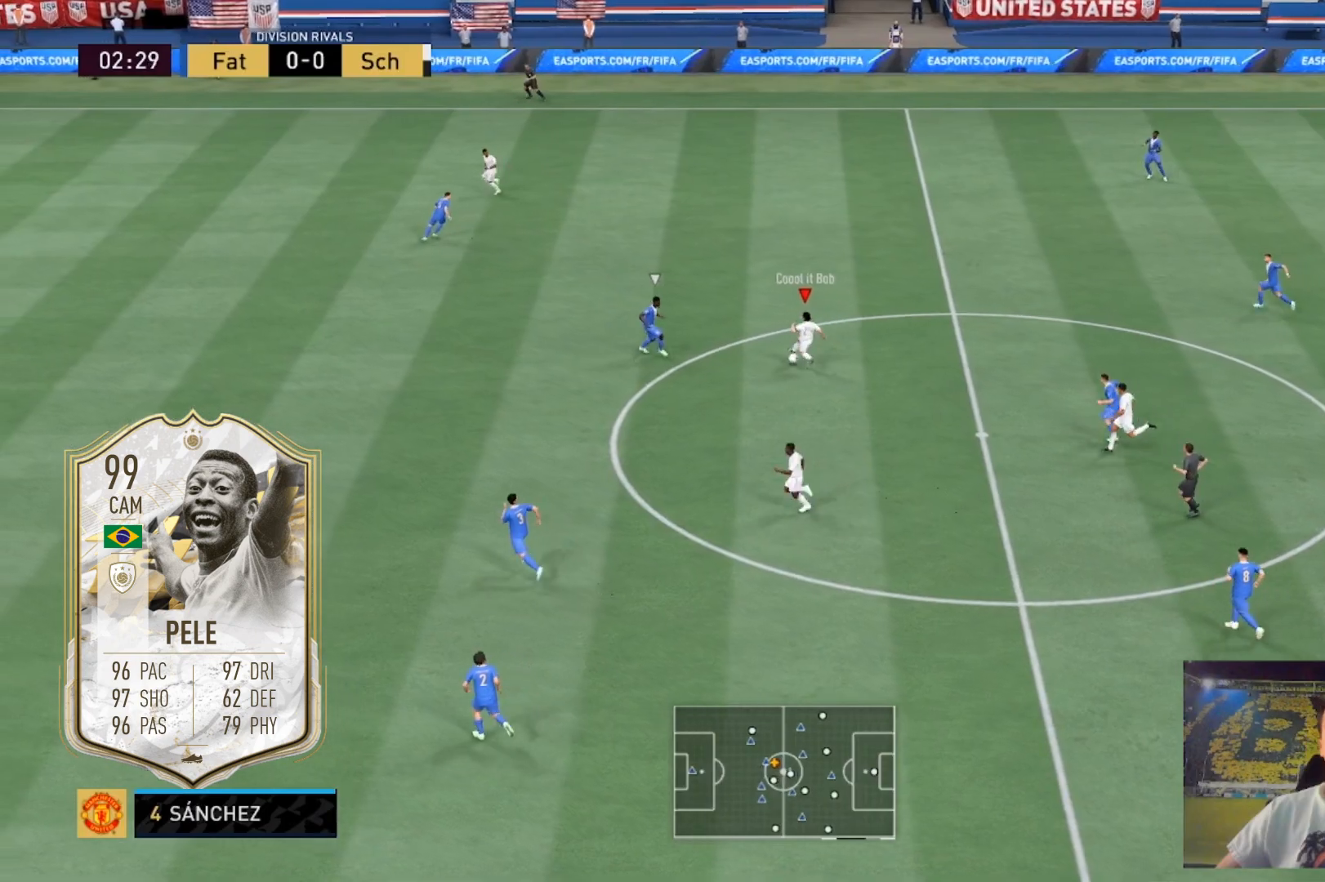
{"buttons": [], "left_stick": "left", "right_stick": "center", "events": [[200, "left_stick", "down-left"], [234, "L2", "up"], [401, "left_stick", "left"]]}
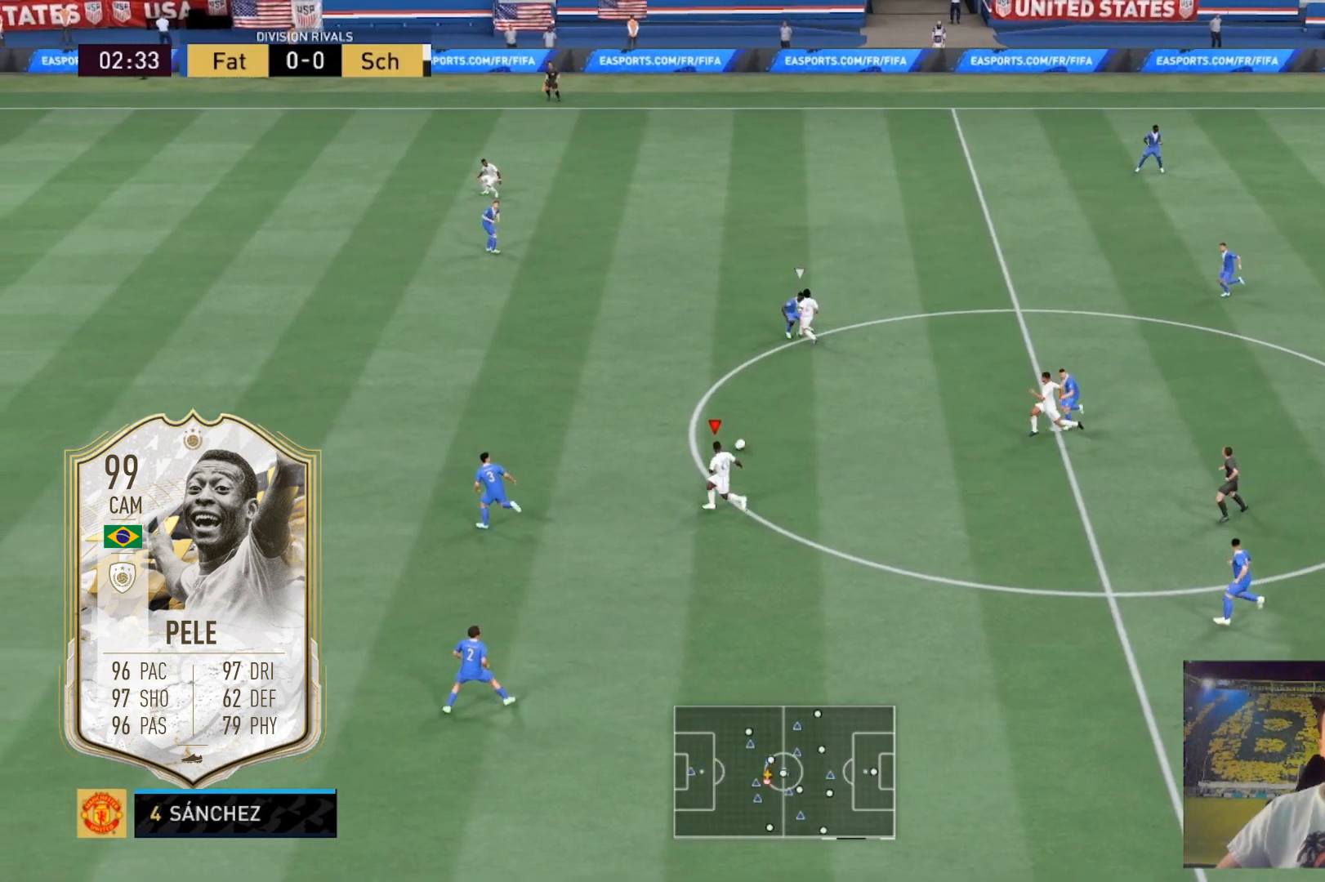
{"buttons": [], "left_stick": "left", "right_stick": "up-right", "events": [[433, "right_stick", "up-right"]]}
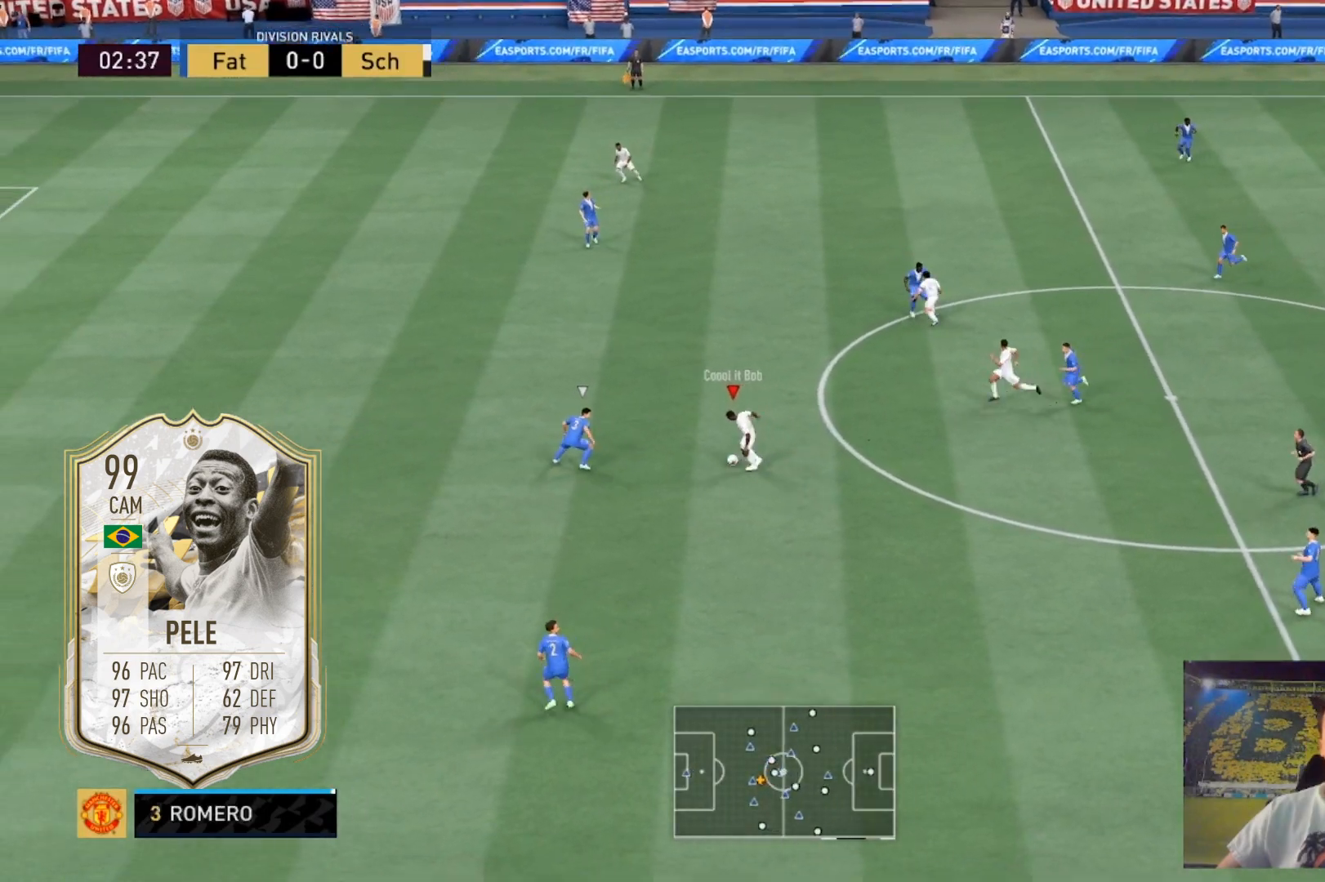
{"buttons": [], "left_stick": "down-left", "right_stick": "center", "events": [[67, "right_stick", "down"], [167, "right_stick", "left"], [300, "left_stick", "down-left"], [300, "right_stick", "center"]]}
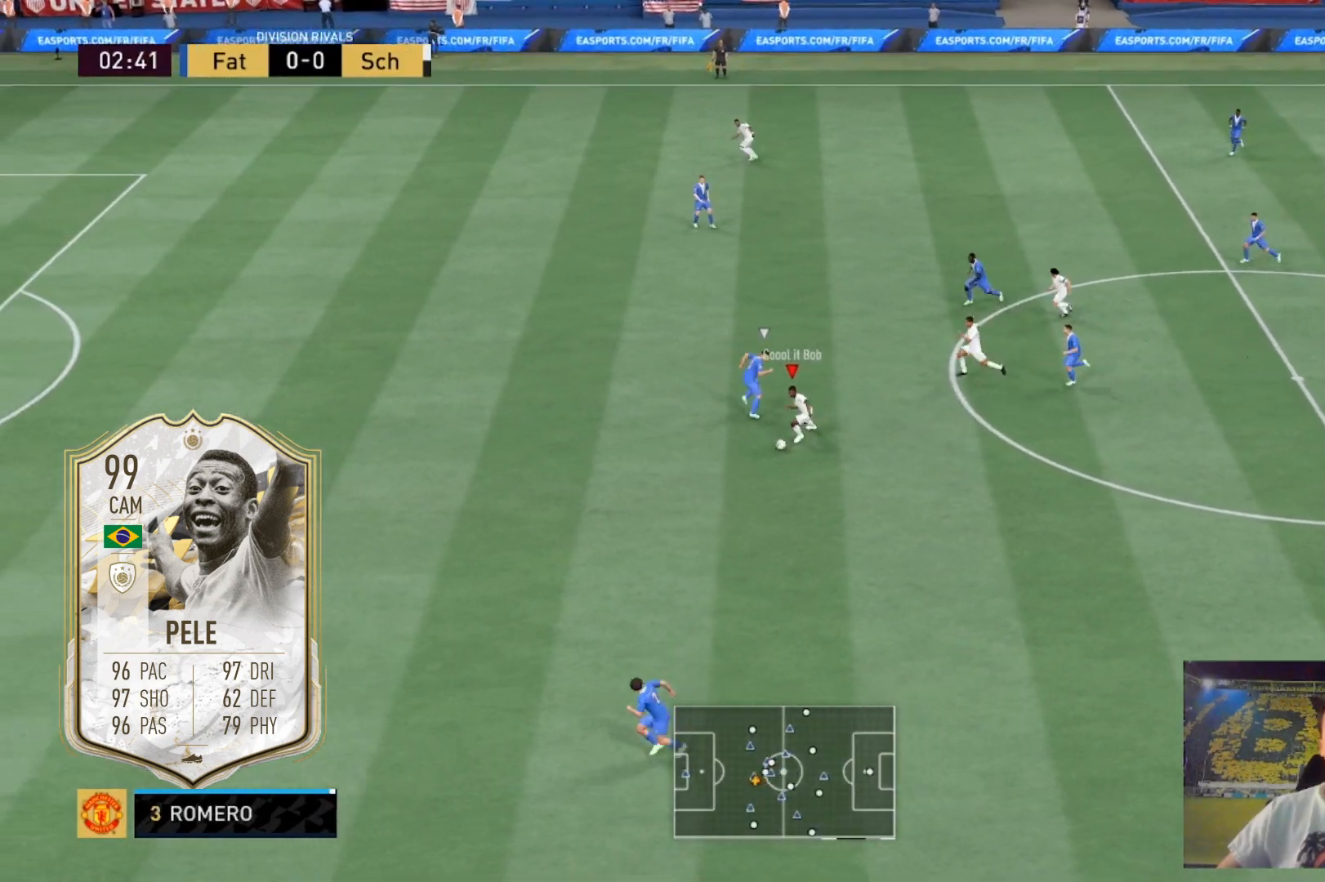
{"buttons": ["R2"], "left_stick": "left", "right_stick": "center", "events": [[200, "R2", "down"], [233, "left_stick", "left"]]}
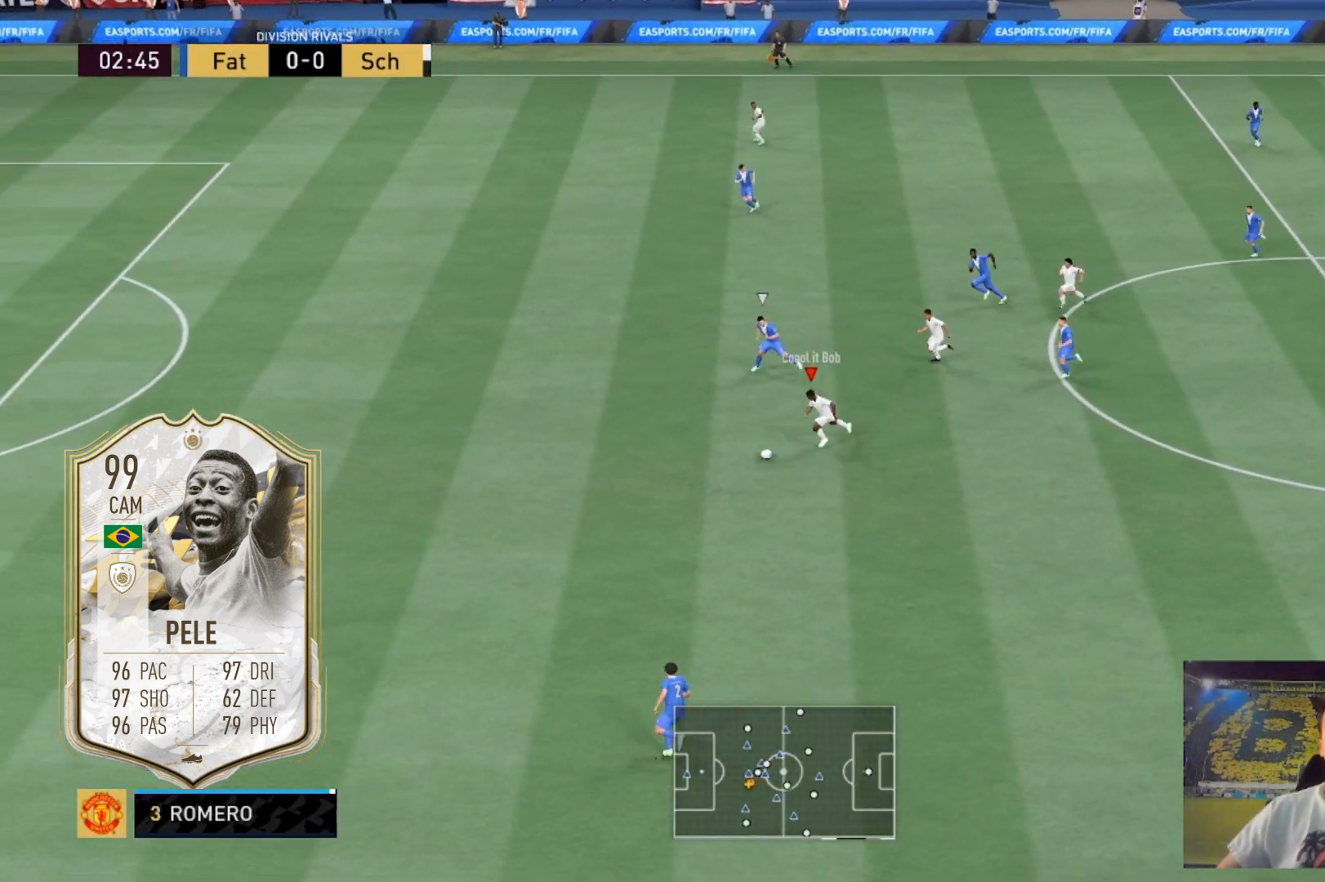
{"buttons": ["R2"], "left_stick": "left", "right_stick": "center", "events": []}
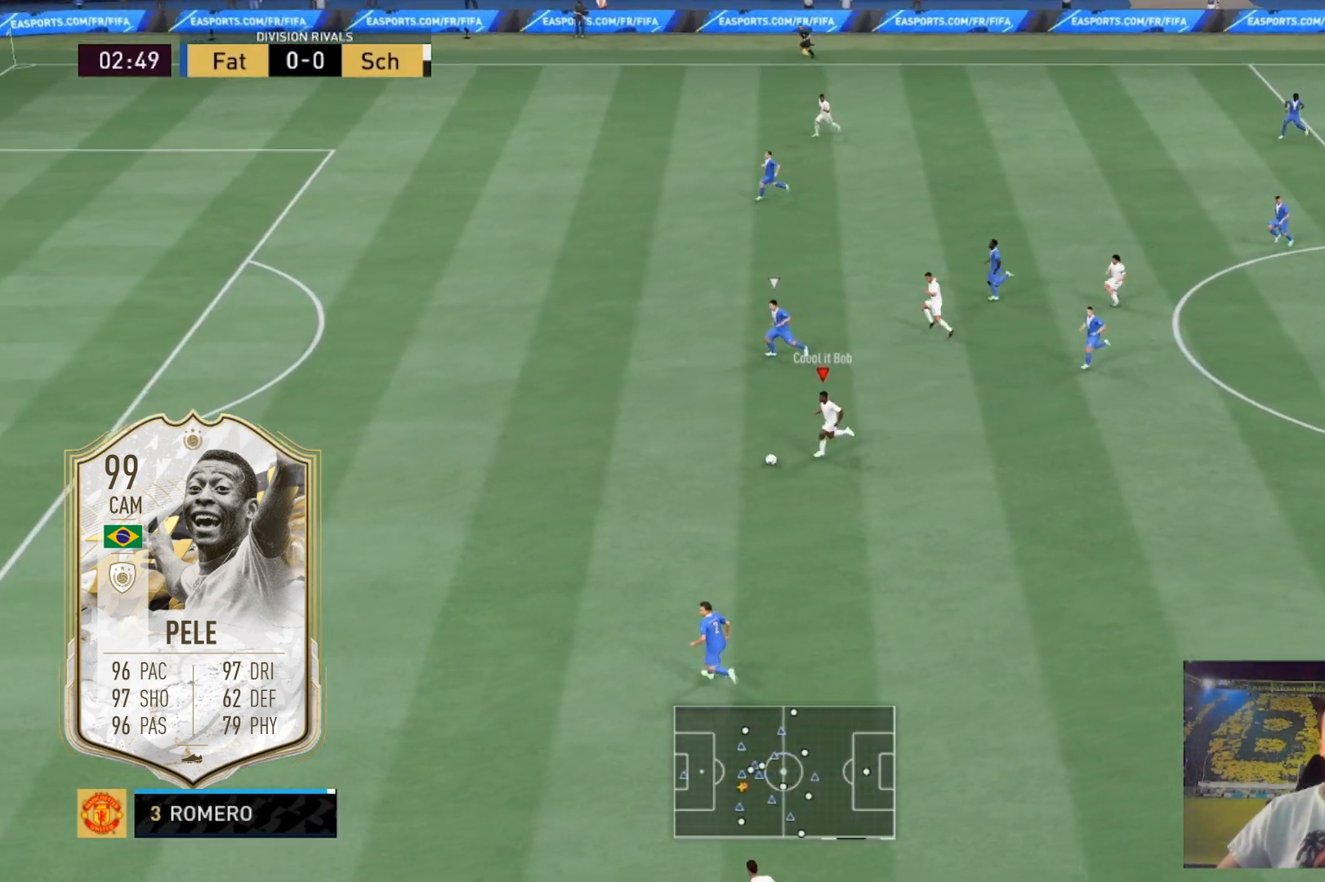
{"buttons": ["R2"], "left_stick": "left", "right_stick": "center", "events": []}
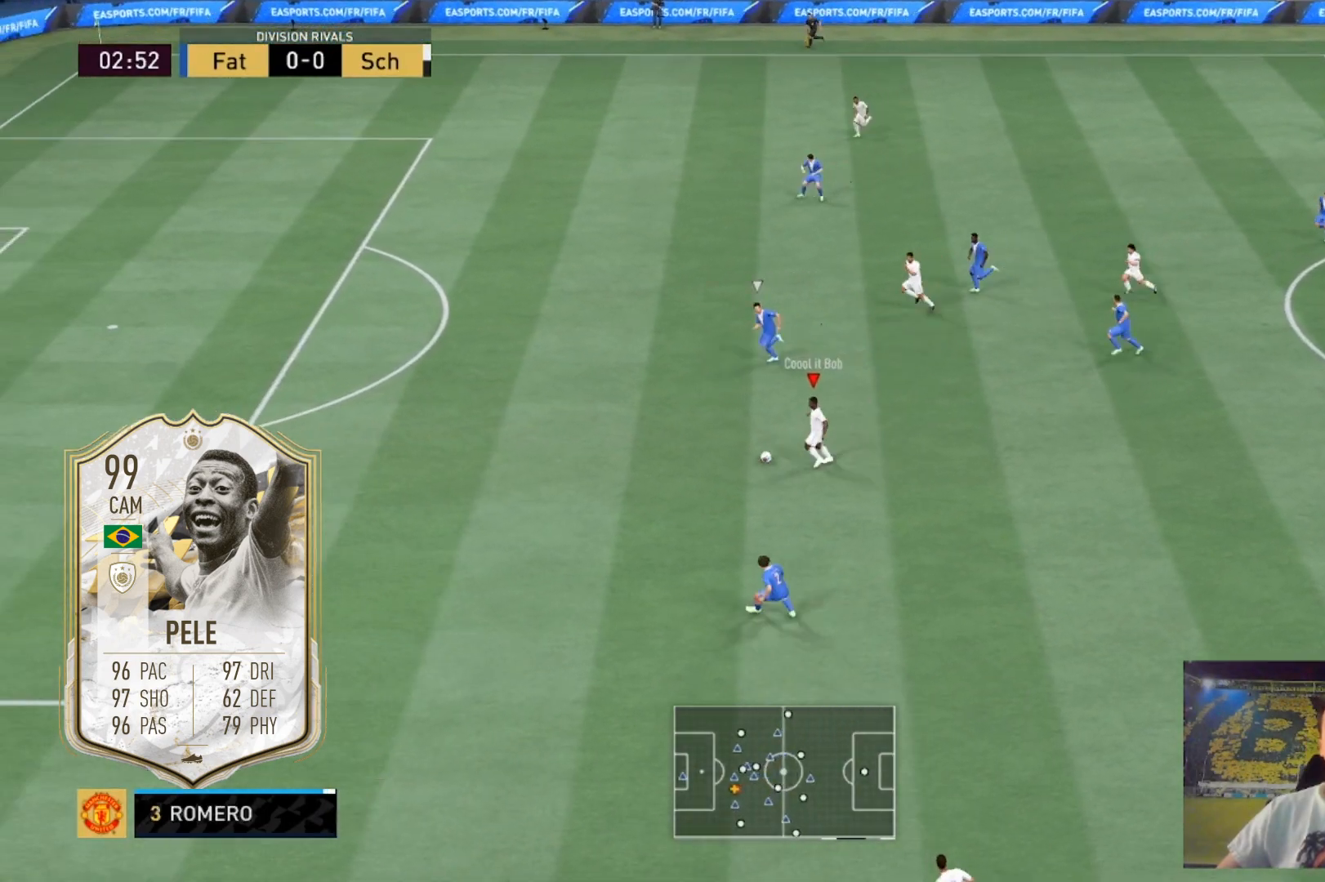
{"buttons": [], "left_stick": "center", "right_stick": "down-right", "events": [[267, "R2", "up"], [334, "left_stick", "center"], [434, "right_stick", "down-right"]]}
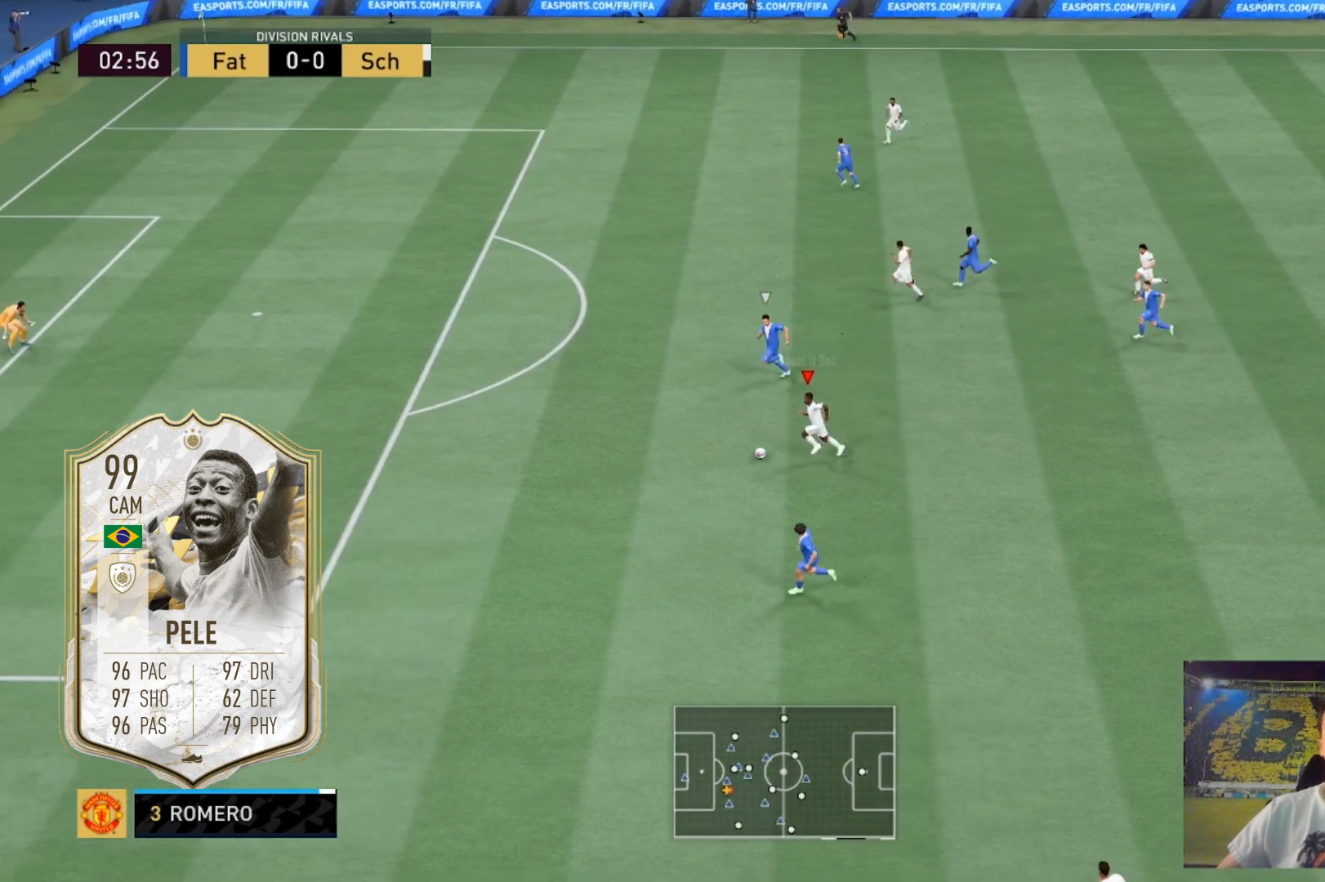
{"buttons": [], "left_stick": "center", "right_stick": "center", "events": [[166, "right_stick", "up-right"], [233, "right_stick", "center"]]}
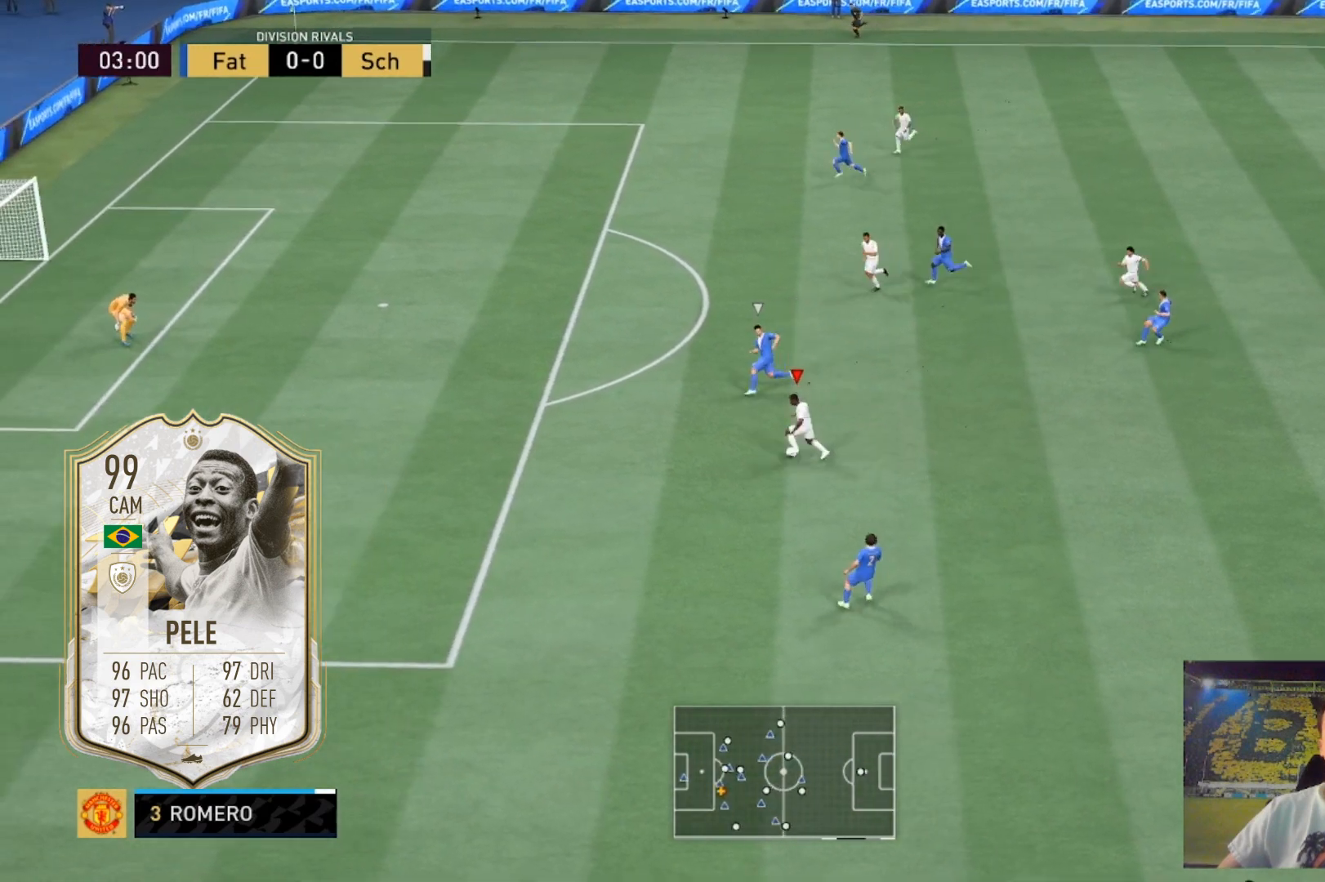
{"buttons": [], "left_stick": "center", "right_stick": "center", "events": []}
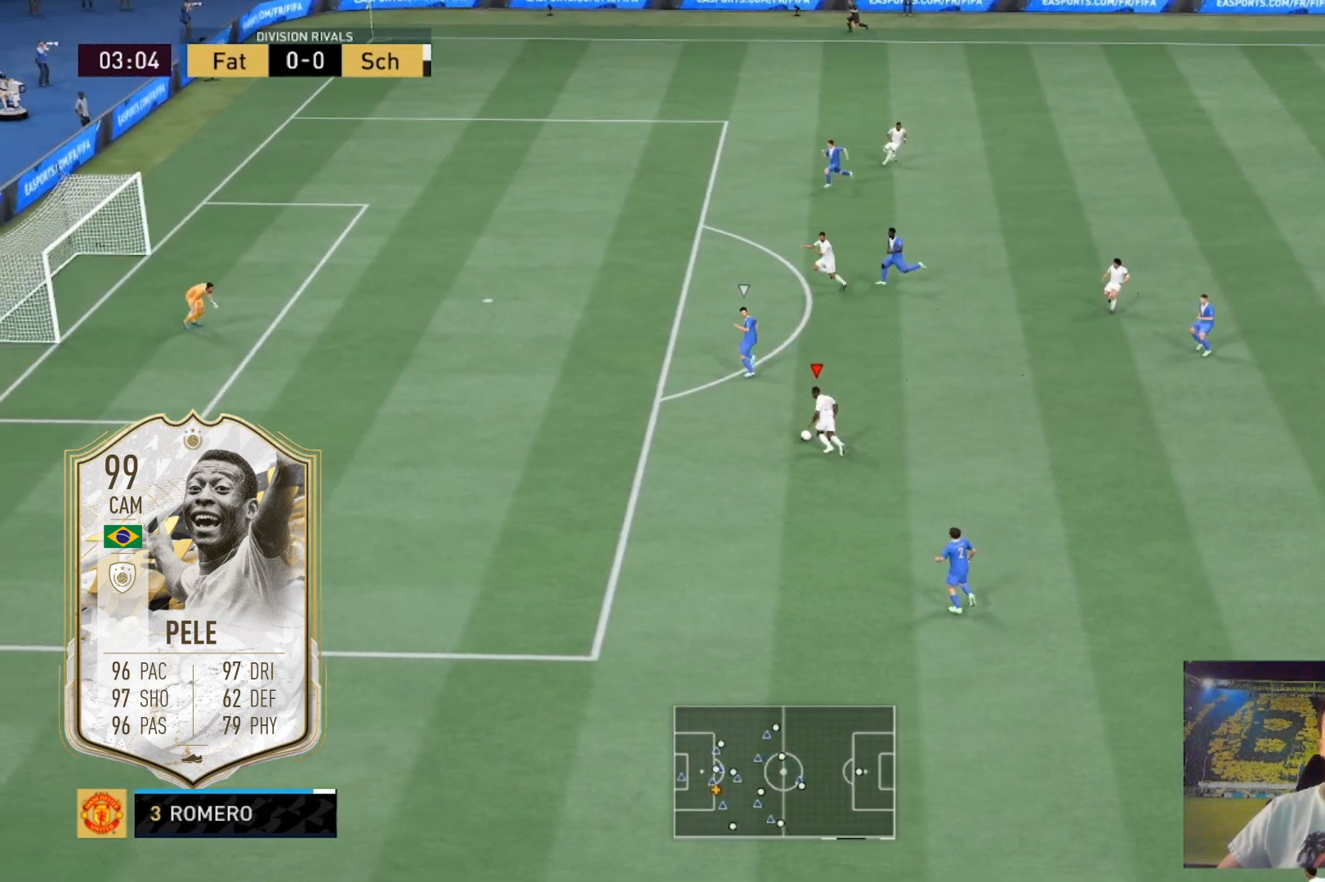
{"buttons": ["A", "L2"], "left_stick": "down-right", "right_stick": "center", "events": [[166, "X", "down"], [233, "A", "down"], [233, "L2", "down"], [233, "left_stick", "down-right"], [400, "X", "up"]]}
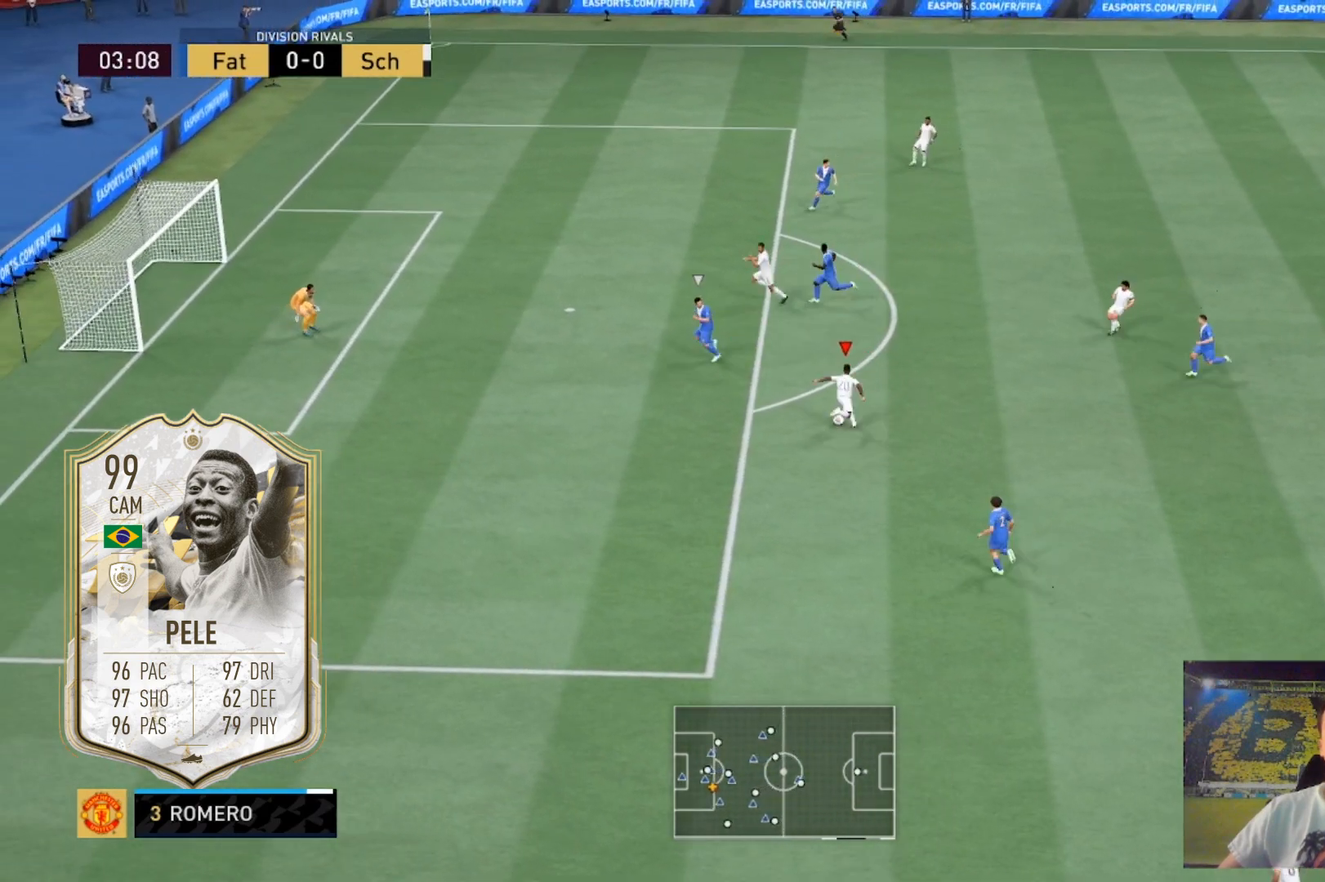
{"buttons": [], "left_stick": "center", "right_stick": "center", "events": [[67, "A", "up"], [67, "left_stick", "center"], [134, "L2", "up"]]}
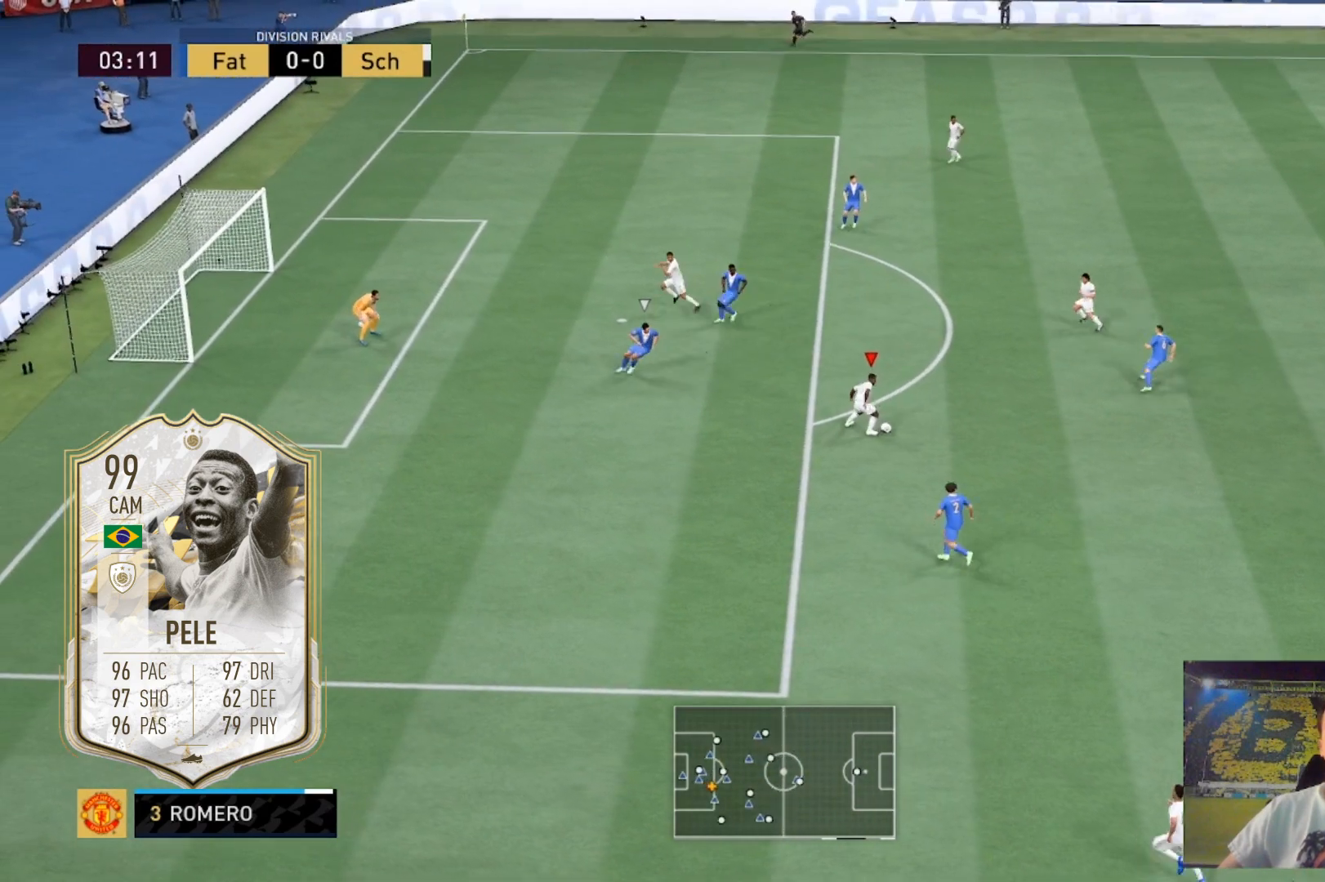
{"buttons": [], "left_stick": "center", "right_stick": "down-right", "events": [[233, "right_stick", "down-right"]]}
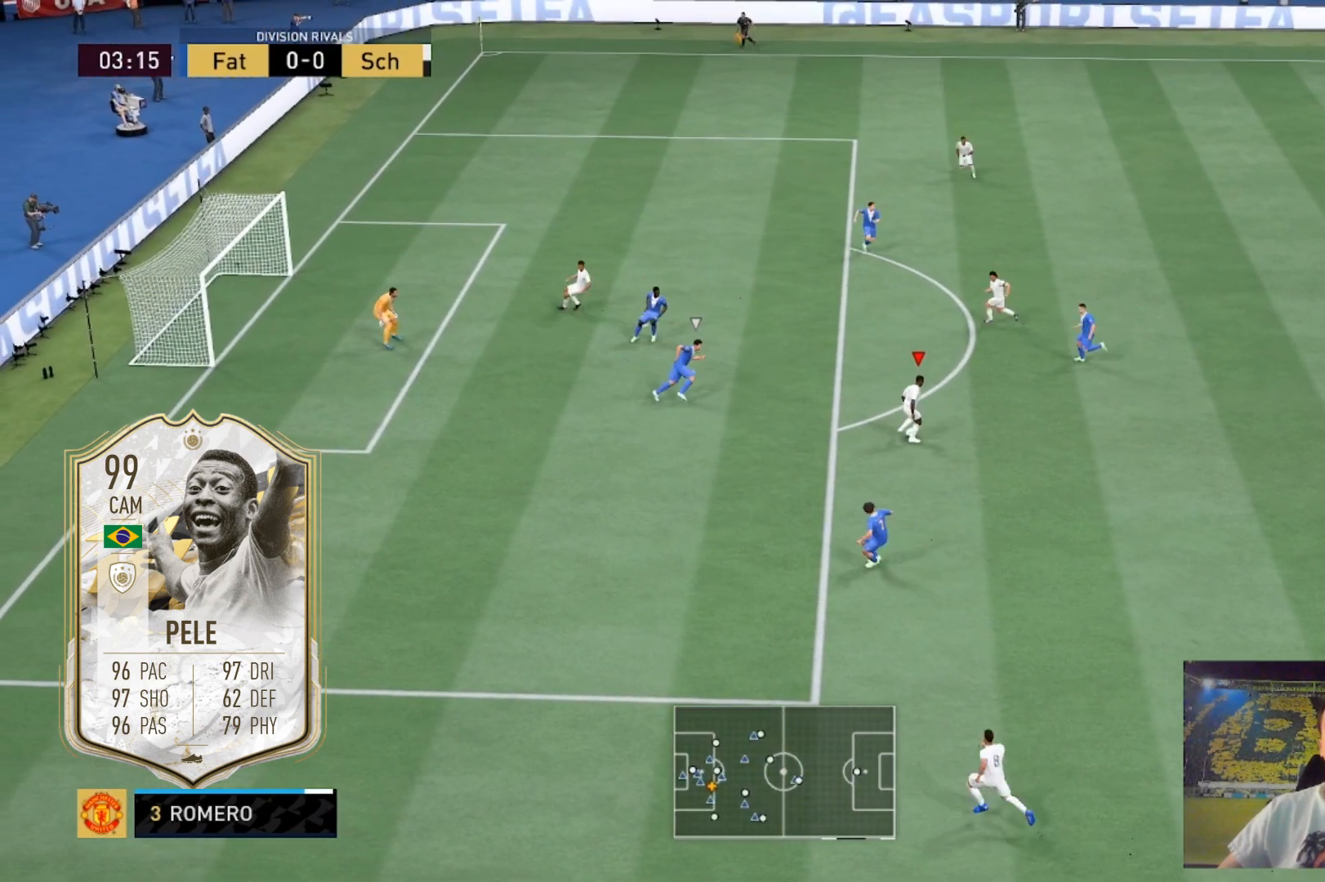
{"buttons": [], "left_stick": "center", "right_stick": "up-left", "events": [[134, "right_stick", "center"], [200, "right_stick", "up-left"]]}
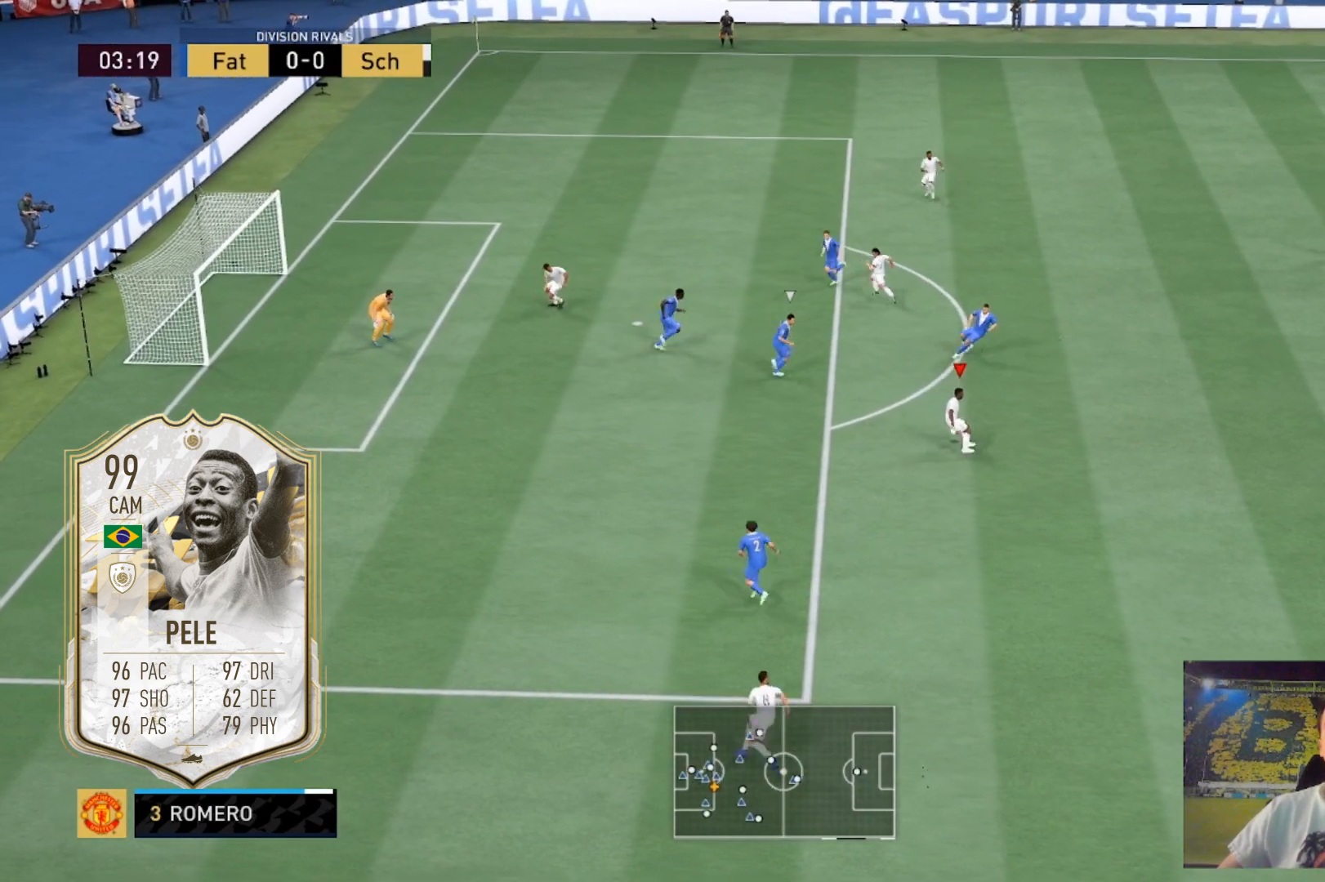
{"buttons": ["R2"], "left_stick": "left", "right_stick": "center", "events": [[166, "right_stick", "center"], [300, "left_stick", "left"], [367, "R2", "down"]]}
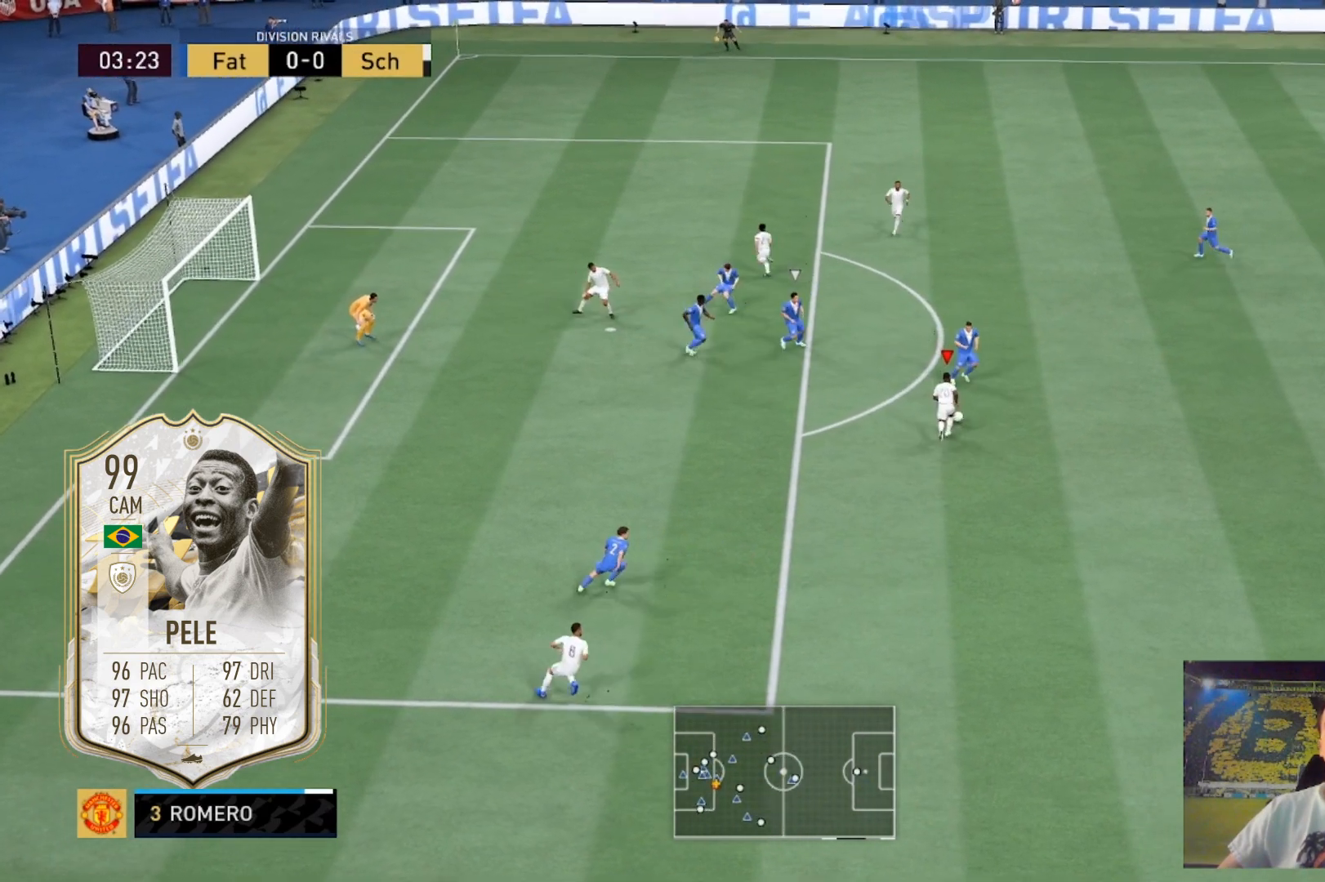
{"buttons": [], "left_stick": "left", "right_stick": "center", "events": [[234, "R2", "up"]]}
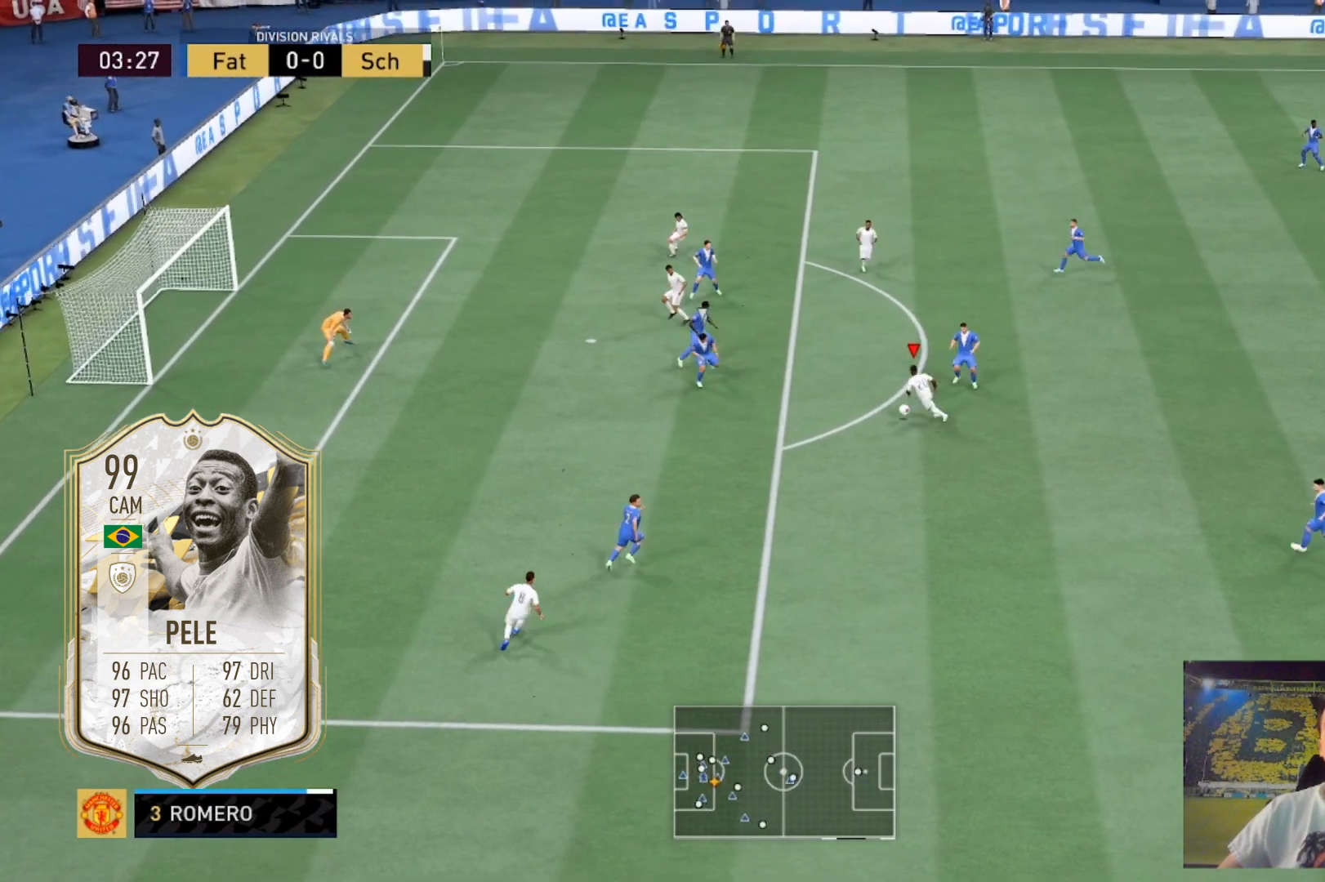
{"buttons": [], "left_stick": "up-left", "right_stick": "up", "events": [[300, "right_stick", "down"], [400, "right_stick", "right"], [500, "left_stick", "up-left"], [500, "right_stick", "up"]]}
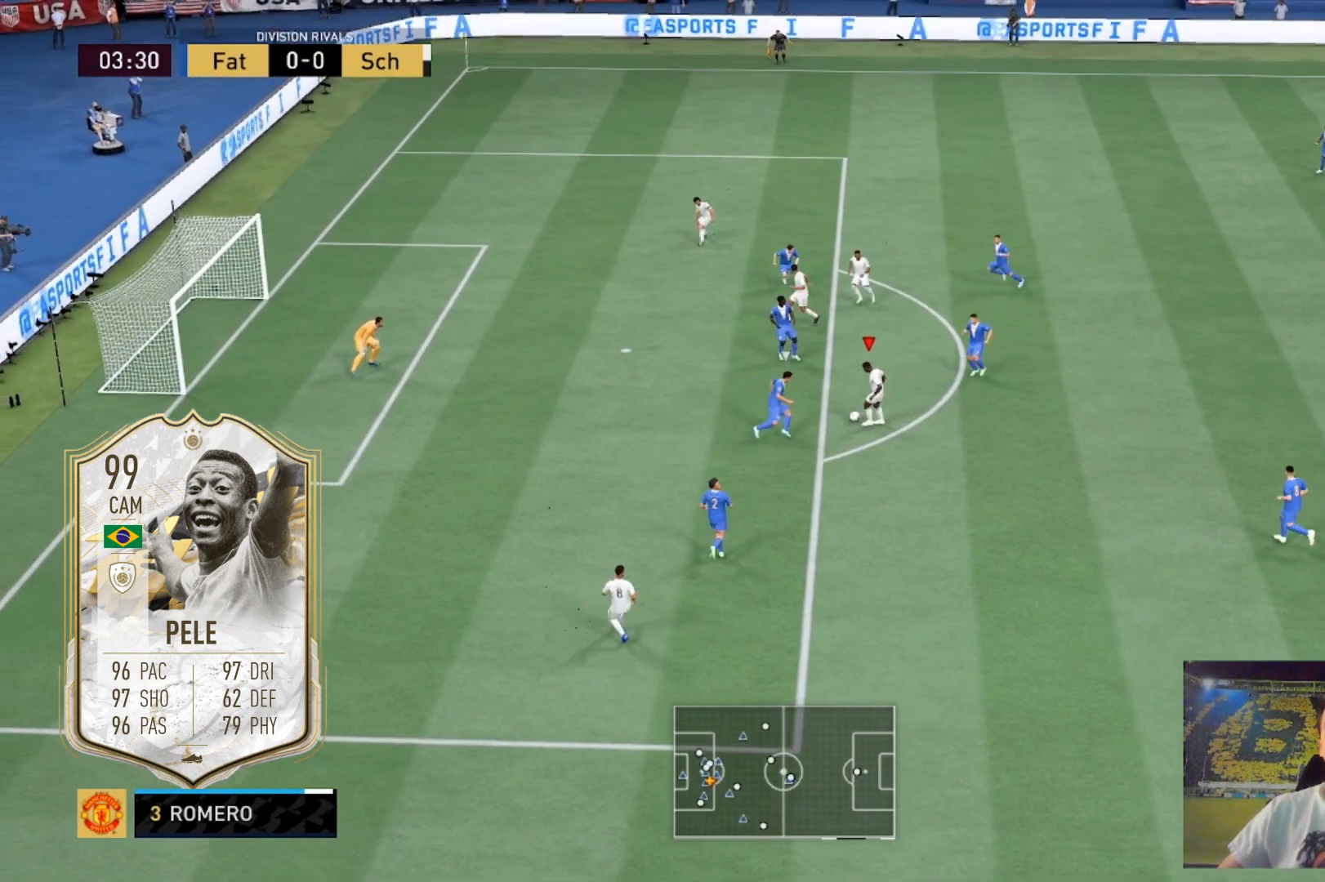
{"buttons": [], "left_stick": "up-left", "right_stick": "center", "events": [[100, "right_stick", "center"]]}
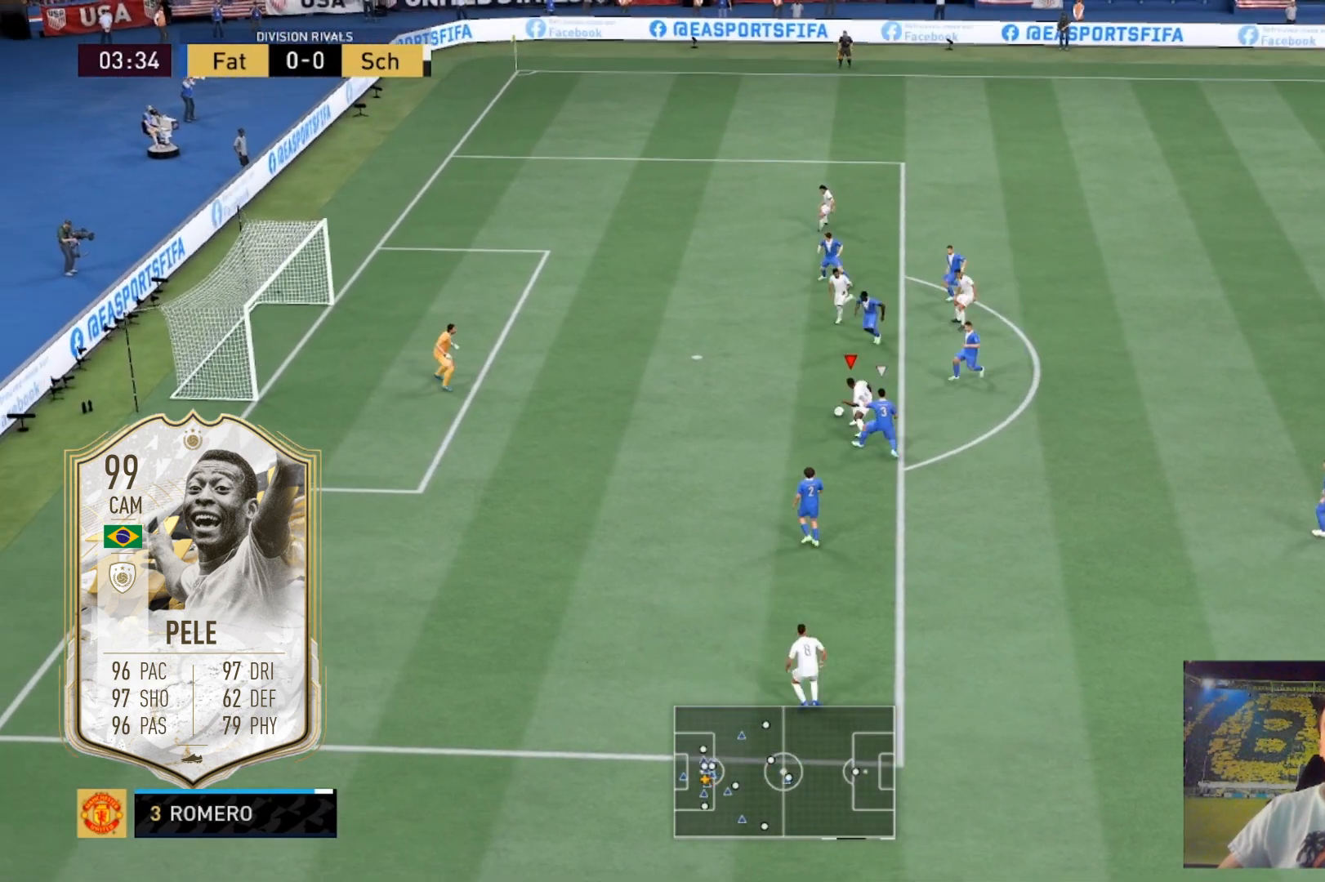
{"buttons": [], "left_stick": "up-left", "right_stick": "center", "events": [[166, "B", "down"], [367, "B", "up"]]}
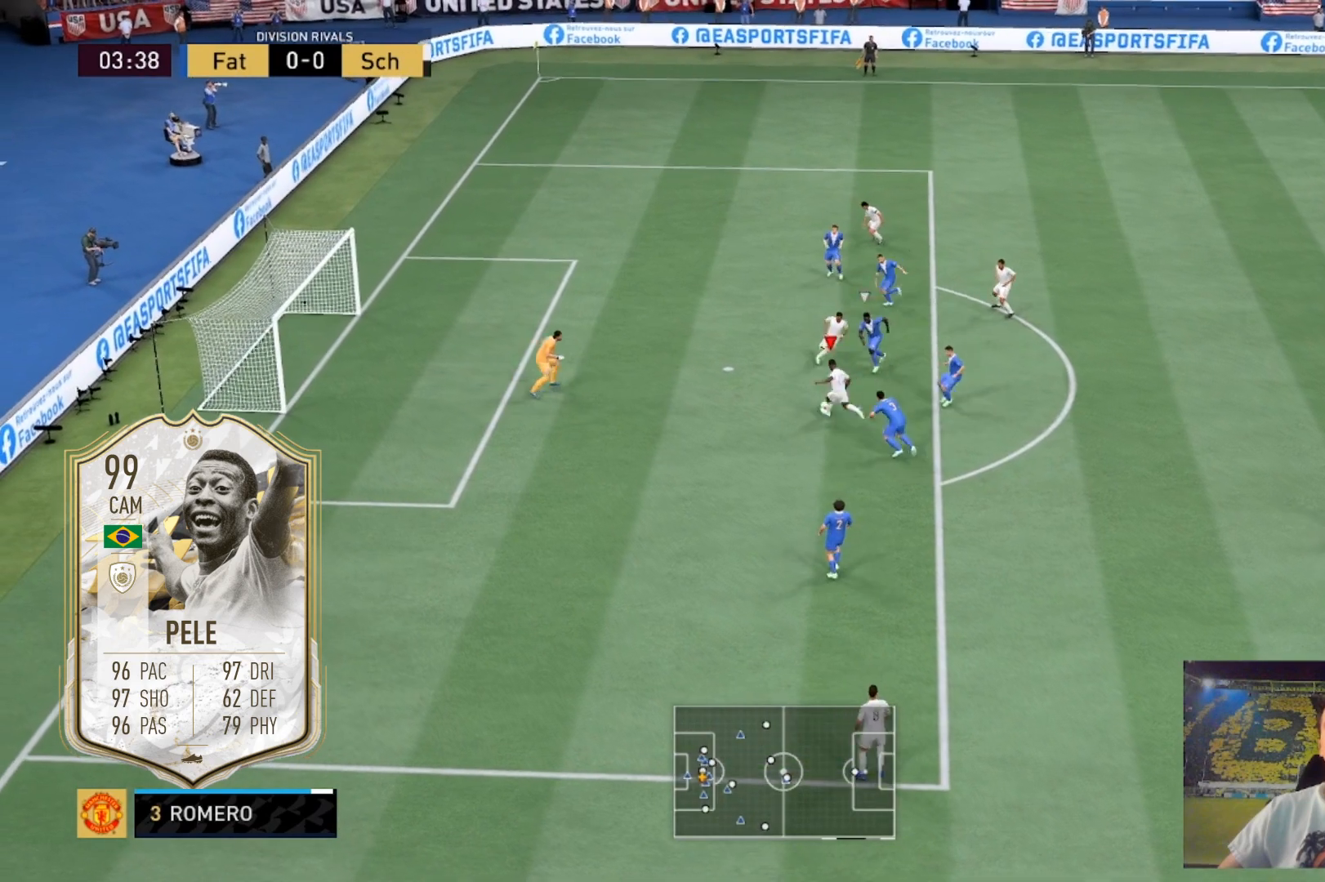
{"buttons": [], "left_stick": "up-left", "right_stick": "center", "events": []}
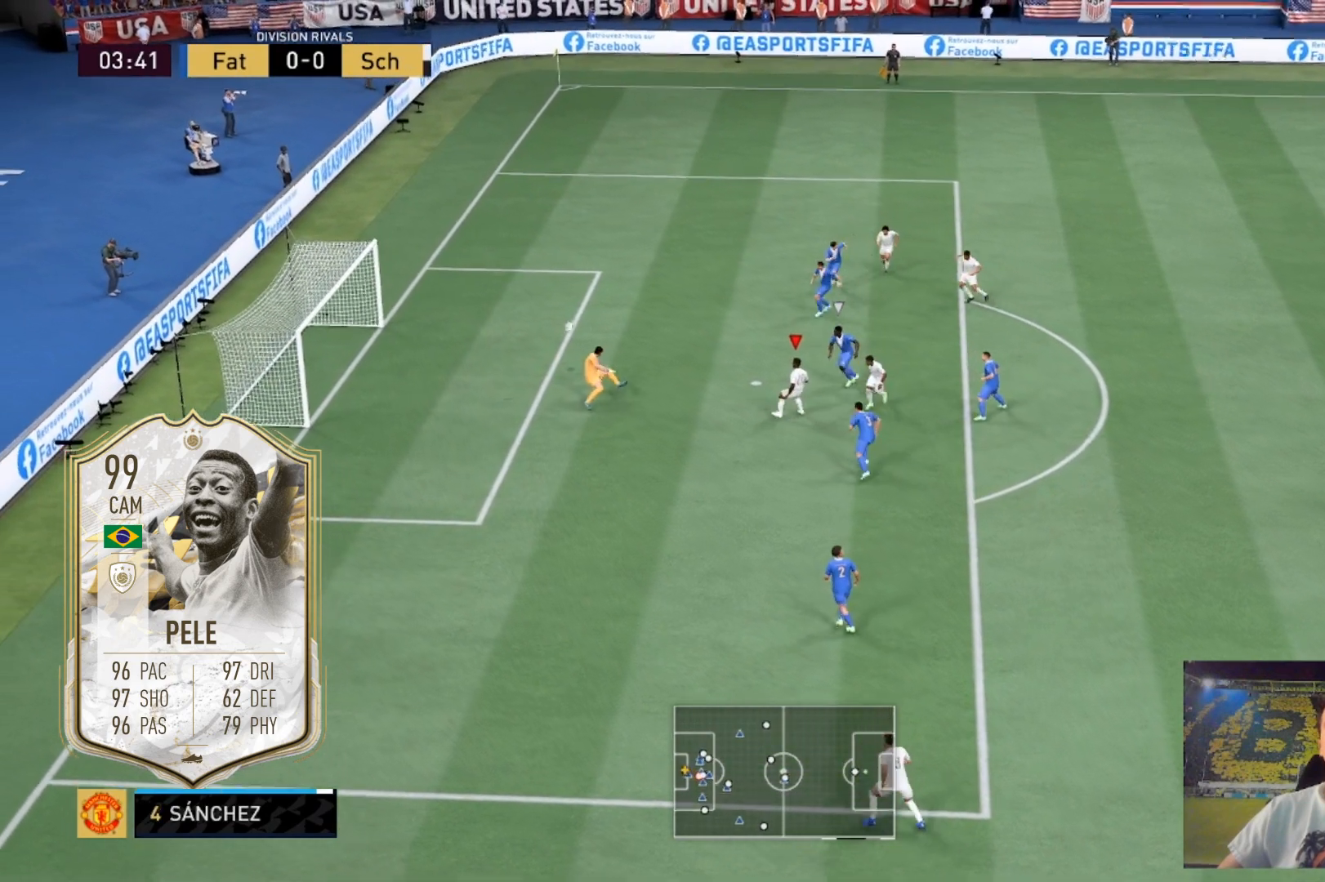
{"buttons": [], "left_stick": "up-left", "right_stick": "center", "events": []}
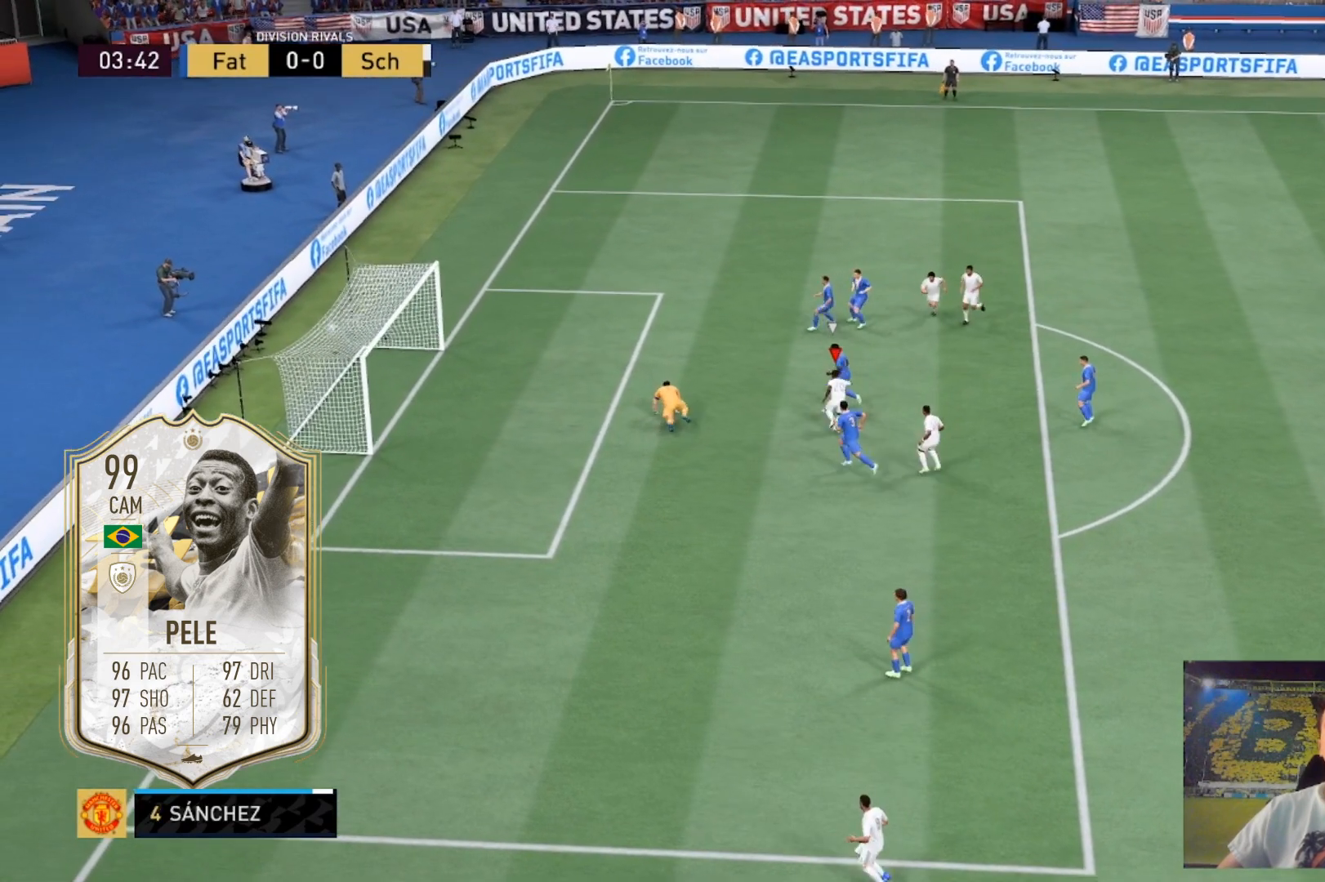
{"buttons": [], "left_stick": "up", "right_stick": "center", "events": [[100, "left_stick", "center"], [367, "left_stick", "up"]]}
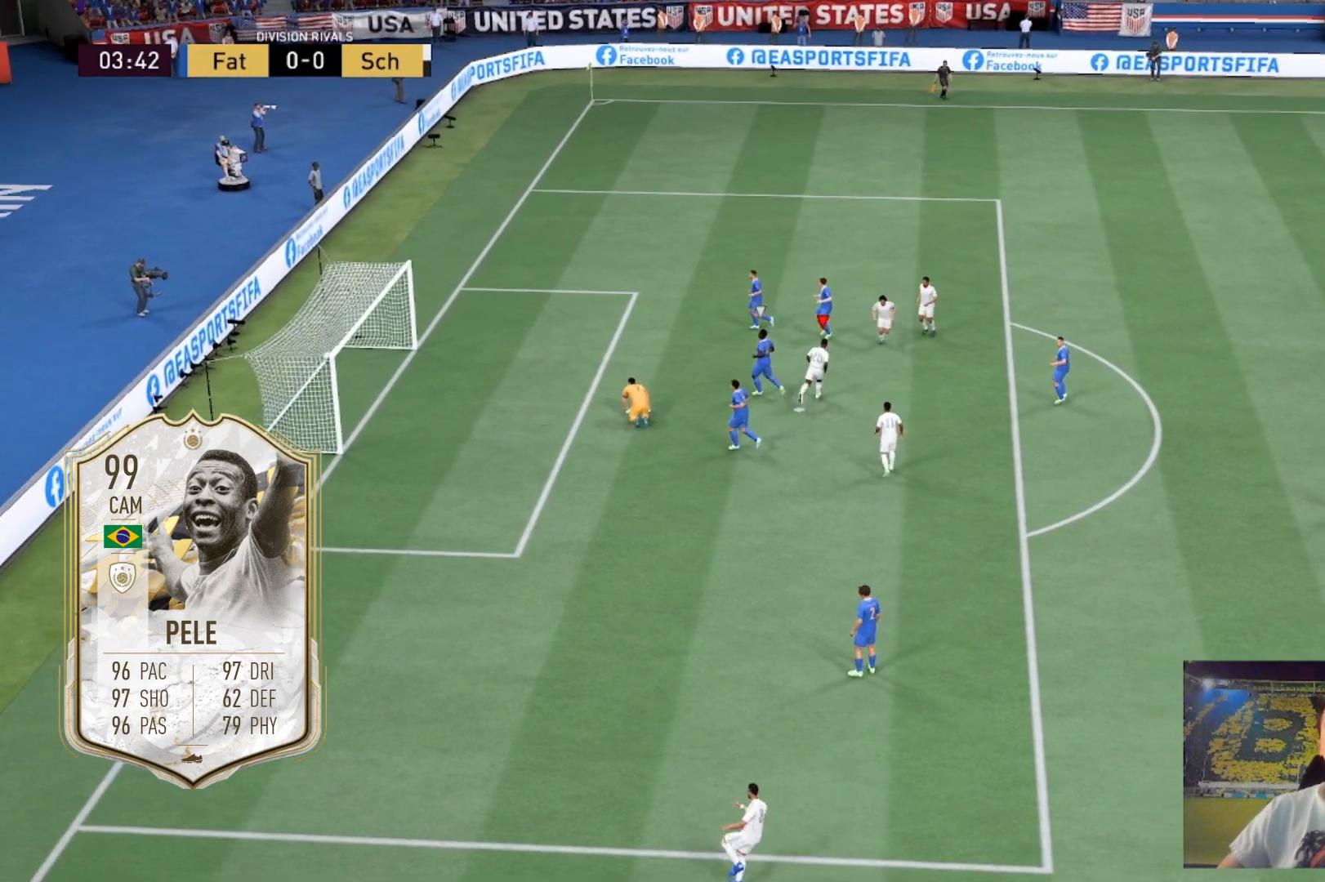
{"buttons": [], "left_stick": "center", "right_stick": "center", "events": [[166, "left_stick", "down"], [267, "B", "down"], [267, "left_stick", "center"], [333, "B", "up"]]}